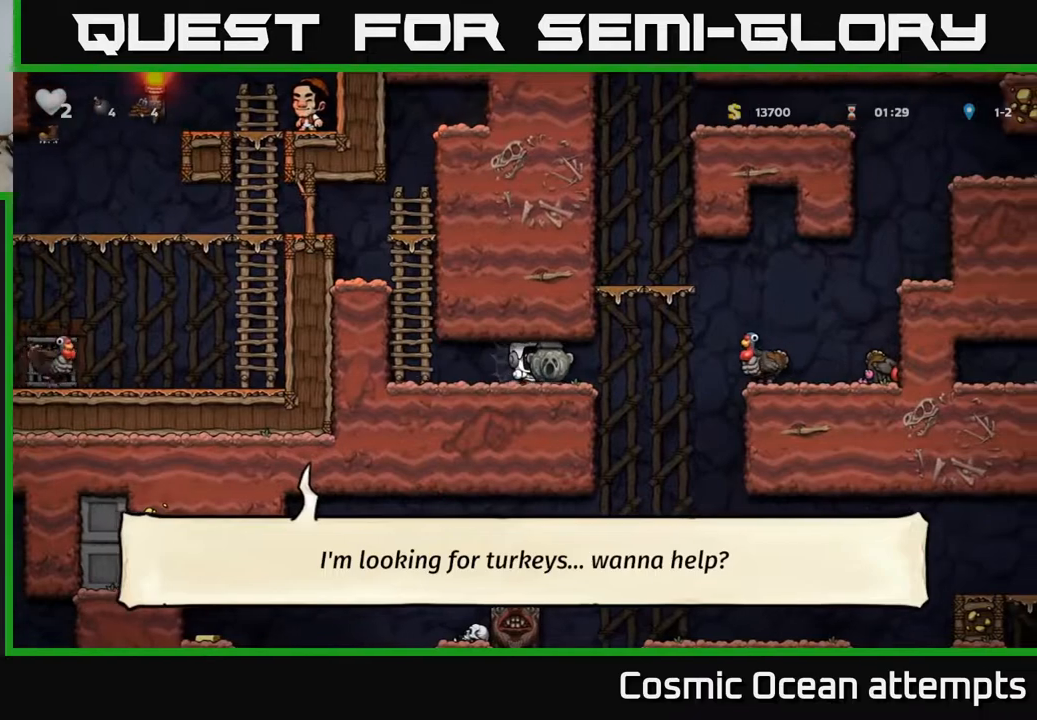
Gameplay with a controller (Xbox layout); each line is a JSON object with the inputs held at the frame after it. "events" lists button and stick changes between this image and that frame as [ms after this image, input, new state], when the widget could be followed in between.
{"buttons": [], "left_stick": "center", "right_stick": "center", "events": [[183, "DPAD_RIGHT", "up"], [200, "DPAD_LEFT", "down"], [483, "DPAD_LEFT", "up"]]}
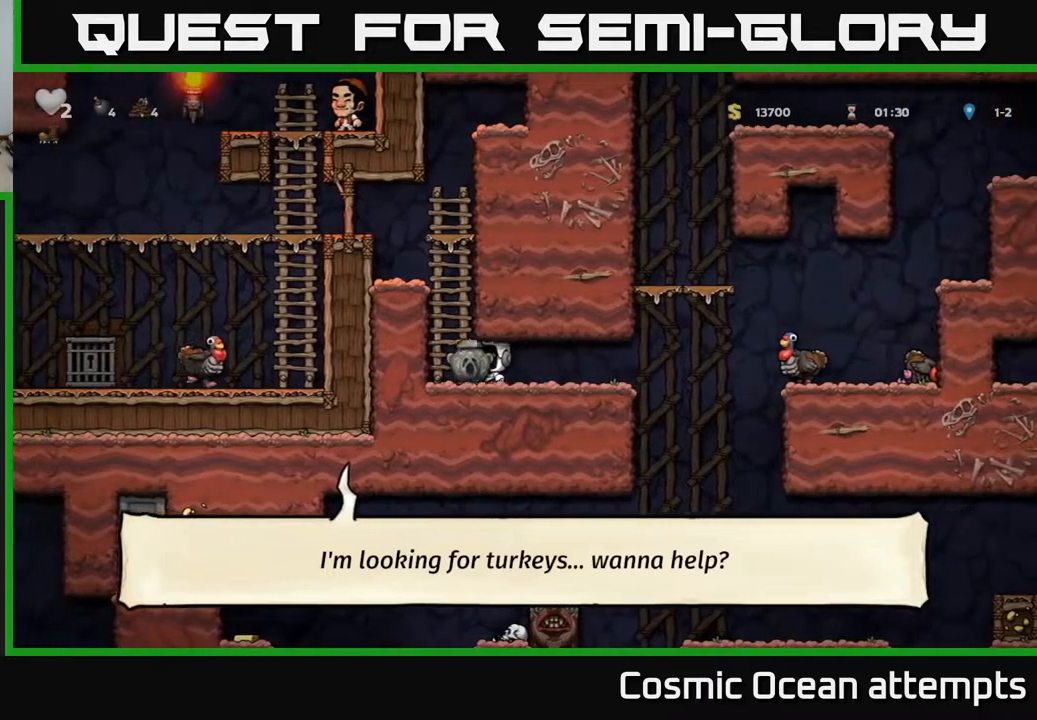
{"buttons": ["DPAD_RIGHT"], "left_stick": "center", "right_stick": "center", "events": [[33, "DPAD_RIGHT", "down"]]}
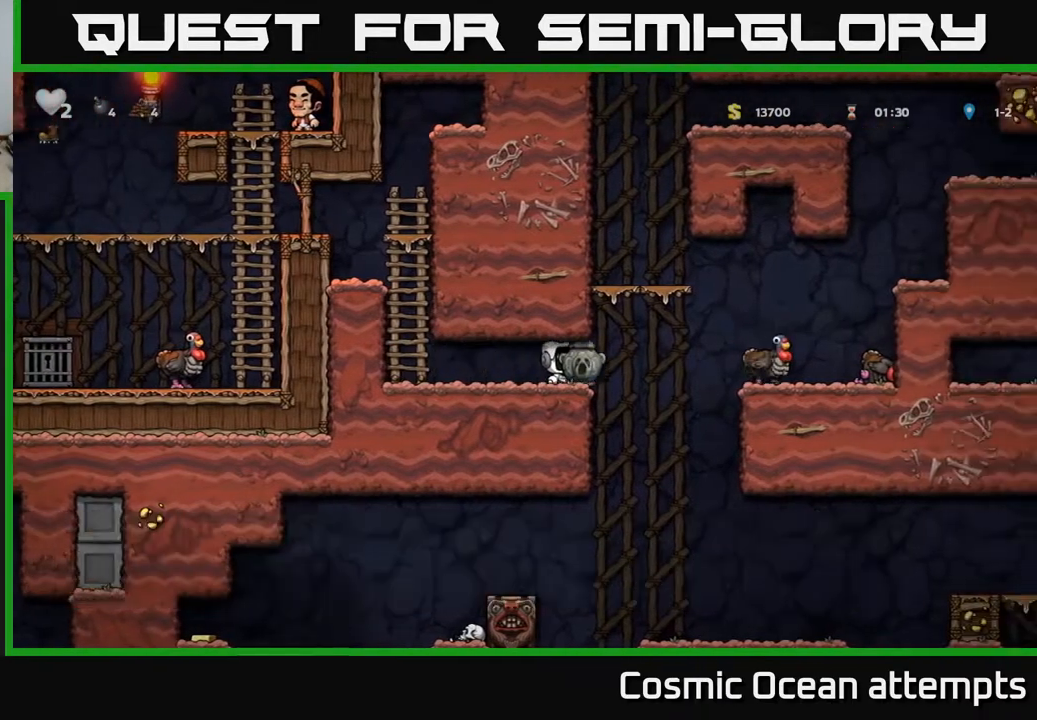
{"buttons": ["DPAD_LEFT"], "left_stick": "center", "right_stick": "center", "events": [[17, "A", "down"], [450, "A", "up"], [450, "DPAD_RIGHT", "up"], [500, "DPAD_LEFT", "down"]]}
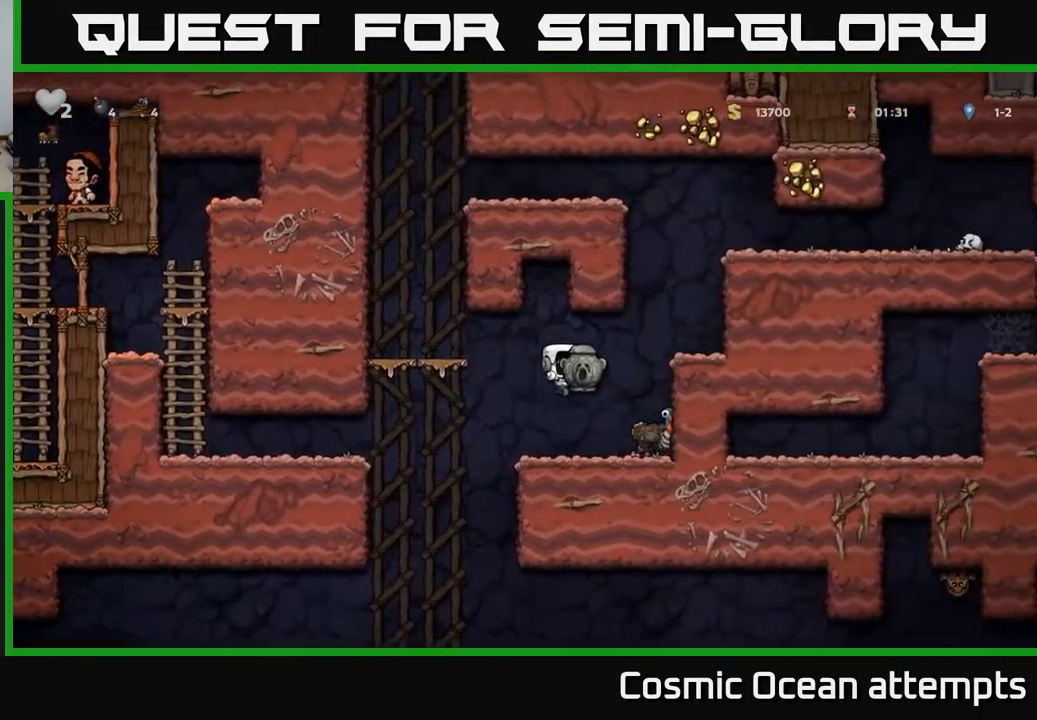
{"buttons": [], "left_stick": "center", "right_stick": "center", "events": [[117, "DPAD_LEFT", "up"], [317, "A", "down"], [483, "A", "up"]]}
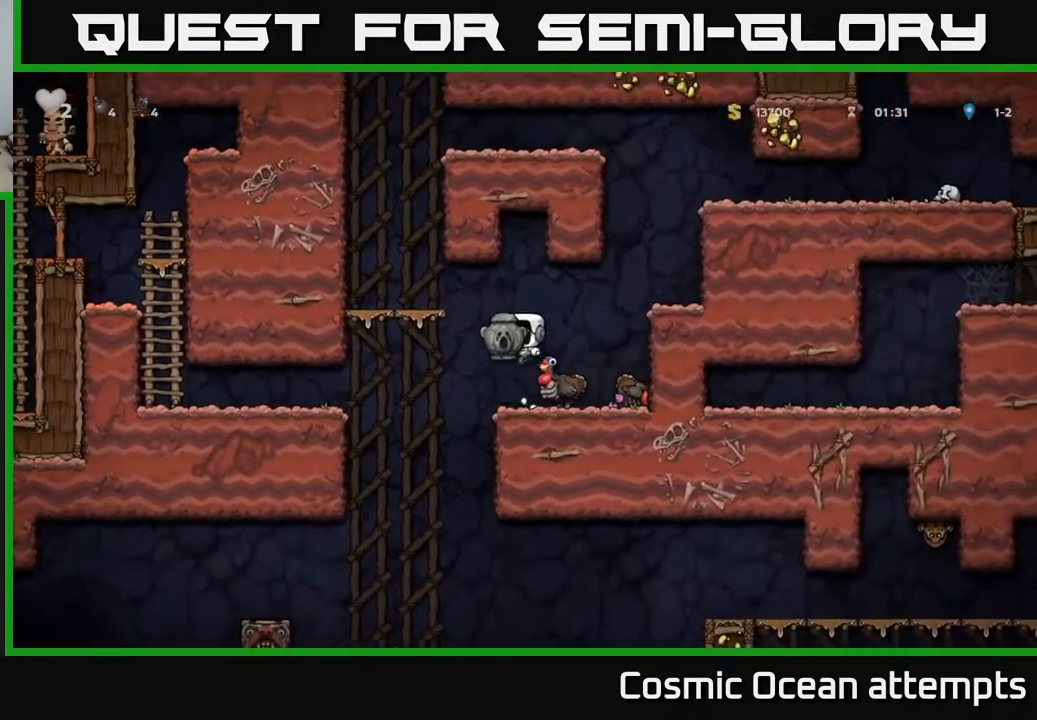
{"buttons": [], "left_stick": "center", "right_stick": "center", "events": [[200, "DPAD_RIGHT", "down"], [317, "DPAD_RIGHT", "up"]]}
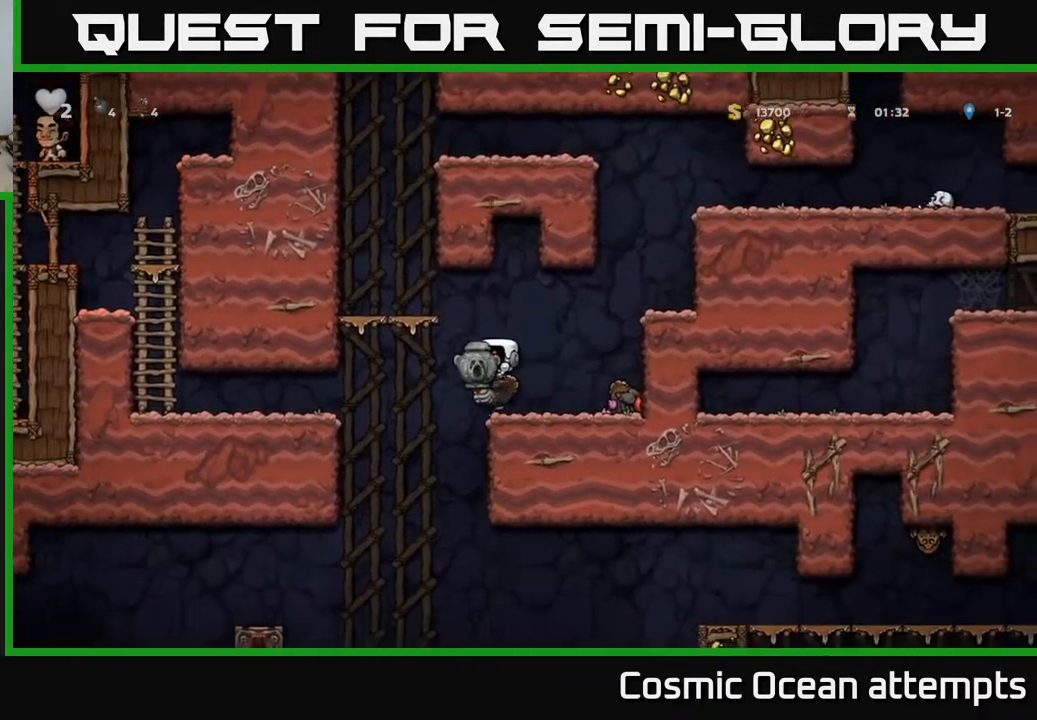
{"buttons": ["DPAD_RIGHT"], "left_stick": "center", "right_stick": "center", "events": [[100, "A", "down"], [183, "DPAD_RIGHT", "down"], [283, "A", "up"]]}
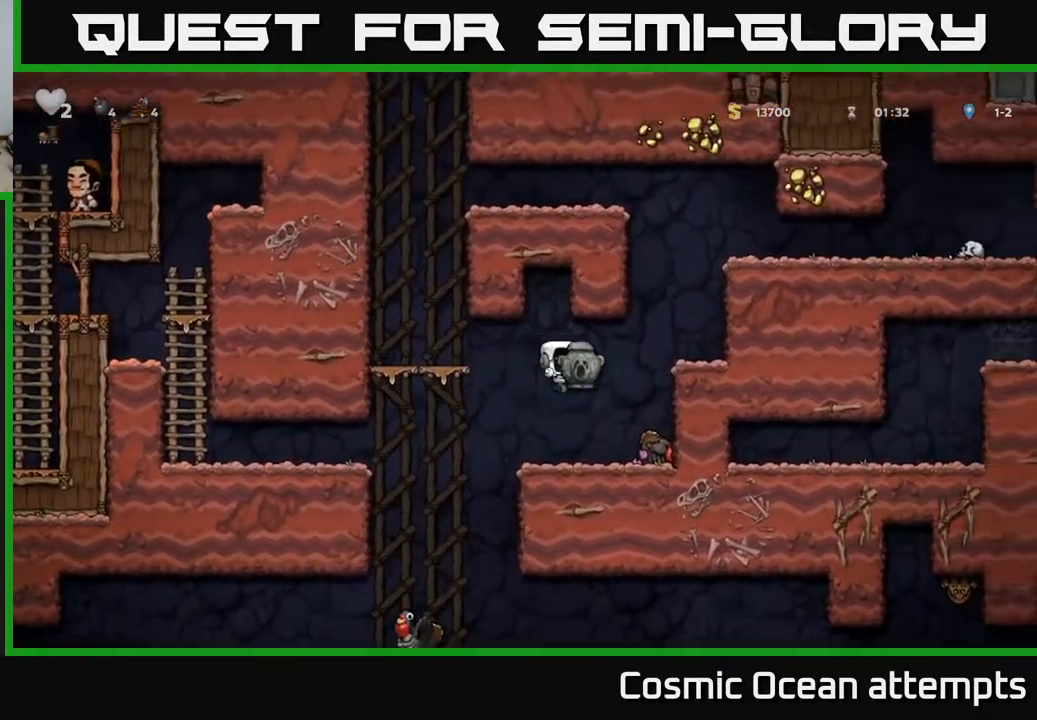
{"buttons": [], "left_stick": "center", "right_stick": "center", "events": [[33, "DPAD_RIGHT", "up"], [83, "DPAD_LEFT", "down"], [217, "DPAD_LEFT", "up"]]}
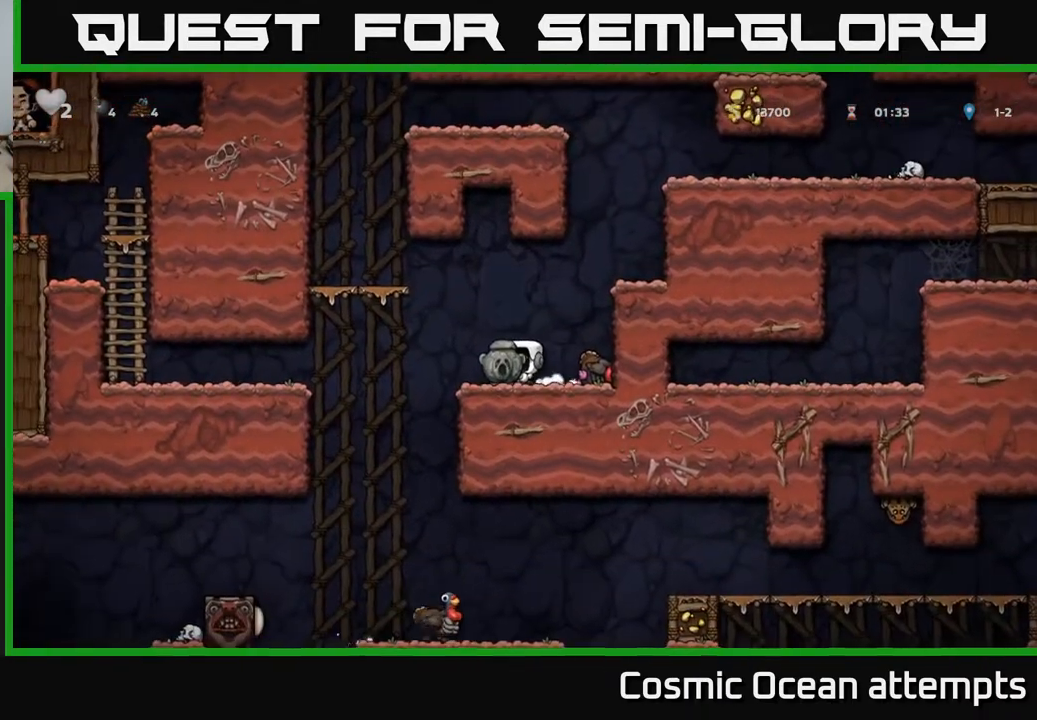
{"buttons": [], "left_stick": "center", "right_stick": "center", "events": []}
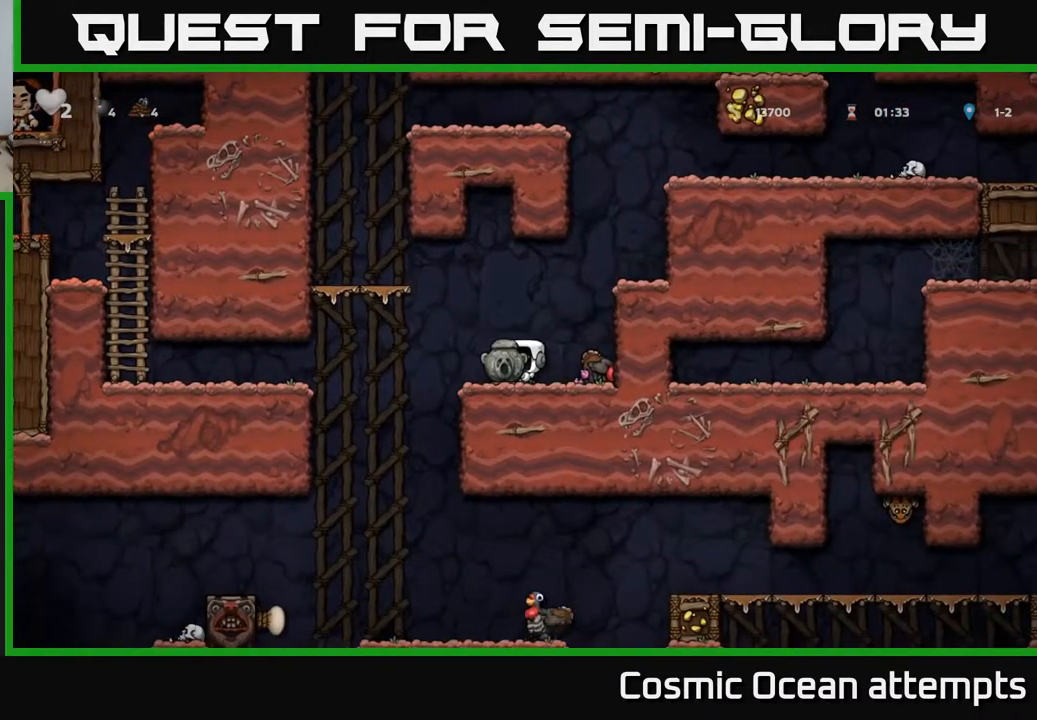
{"buttons": ["DPAD_RIGHT"], "left_stick": "center", "right_stick": "center", "events": [[217, "DPAD_DOWN", "down"], [467, "DPAD_DOWN", "up"], [483, "DPAD_RIGHT", "down"]]}
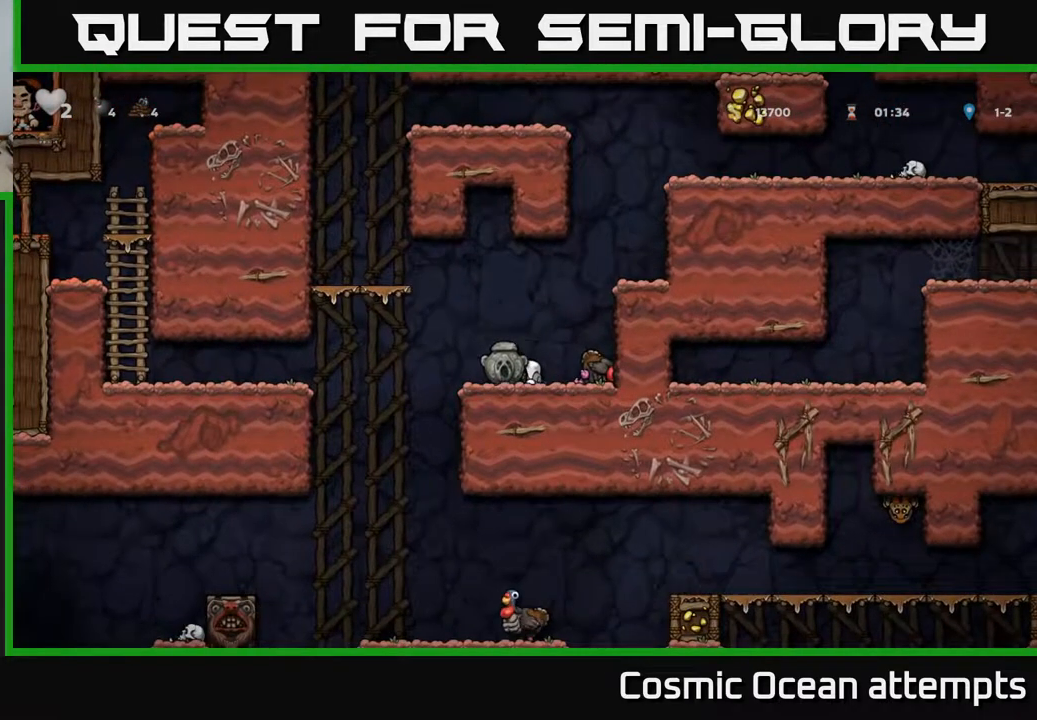
{"buttons": ["DPAD_DOWN", "DPAD_RIGHT"], "left_stick": "center", "right_stick": "center", "events": [[50, "DPAD_DOWN", "down"], [67, "DPAD_RIGHT", "up"], [200, "X", "down"], [317, "DPAD_DOWN", "up"], [317, "X", "up"], [367, "DPAD_RIGHT", "down"], [500, "DPAD_DOWN", "down"]]}
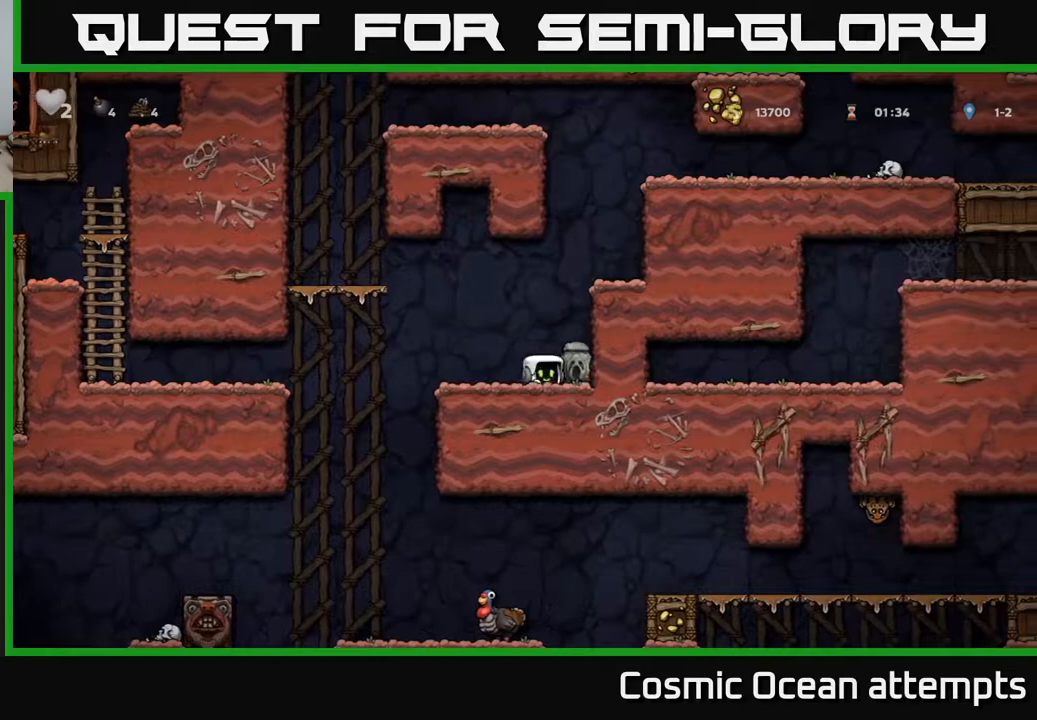
{"buttons": ["DPAD_DOWN", "DPAD_RIGHT"], "left_stick": "center", "right_stick": "center", "events": [[33, "DPAD_RIGHT", "up"], [183, "X", "down"], [300, "X", "up"], [333, "DPAD_DOWN", "up"], [333, "DPAD_LEFT", "down"], [450, "DPAD_LEFT", "up"], [467, "DPAD_DOWN", "down"], [500, "DPAD_RIGHT", "down"]]}
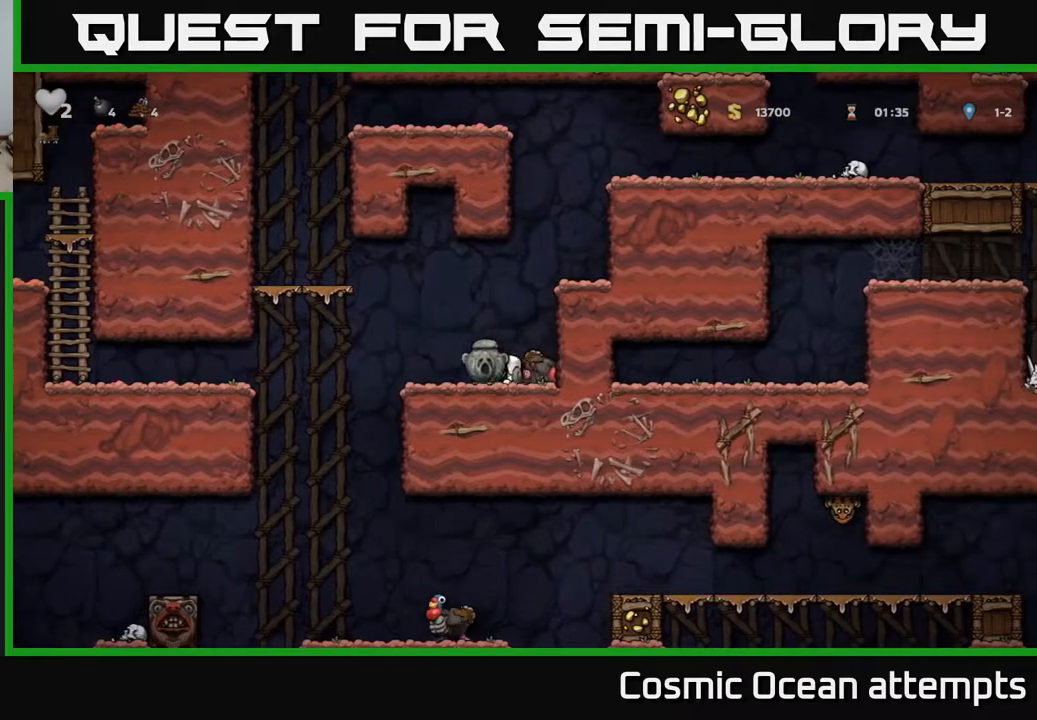
{"buttons": ["DPAD_DOWN"], "left_stick": "center", "right_stick": "center", "events": [[50, "DPAD_DOWN", "up"], [150, "DPAD_DOWN", "down"], [167, "DPAD_RIGHT", "up"], [200, "DPAD_DOWN", "up"], [200, "DPAD_LEFT", "down"], [300, "DPAD_DOWN", "down"], [333, "DPAD_LEFT", "up"], [383, "X", "down"], [467, "X", "up"]]}
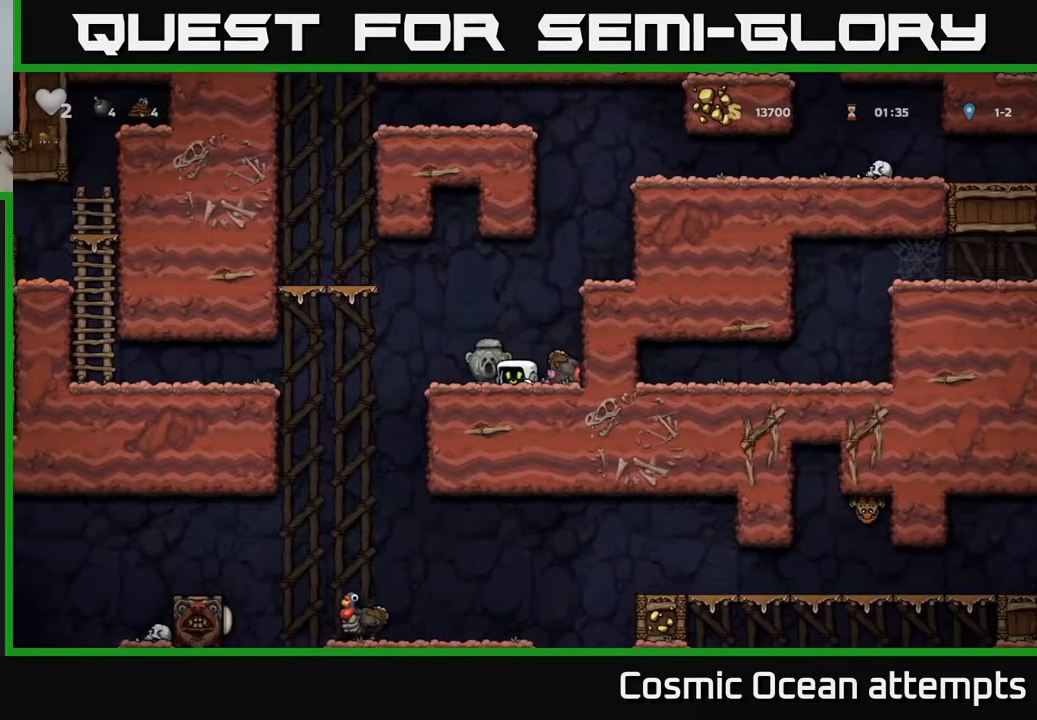
{"buttons": ["DPAD_LEFT"], "left_stick": "center", "right_stick": "center", "events": [[33, "DPAD_DOWN", "up"], [33, "DPAD_RIGHT", "down"], [167, "DPAD_DOWN", "down"], [183, "DPAD_RIGHT", "up"], [233, "X", "down"], [317, "DPAD_DOWN", "up"], [333, "DPAD_LEFT", "down"], [333, "X", "up"]]}
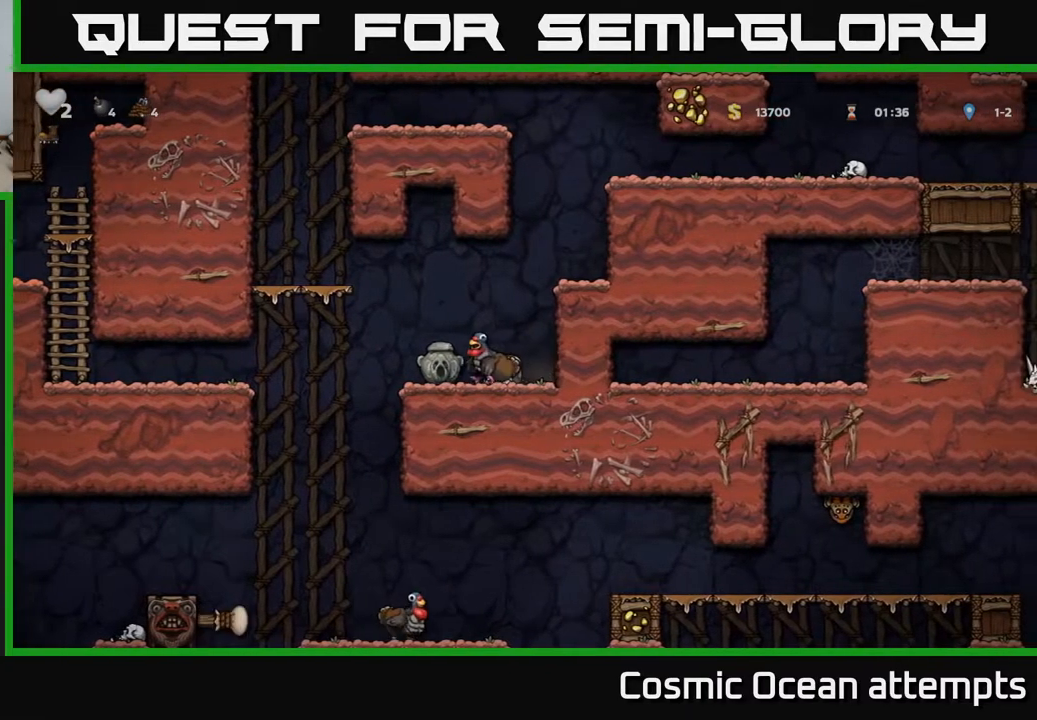
{"buttons": ["X", "DPAD_DOWN"], "left_stick": "center", "right_stick": "center", "events": [[100, "DPAD_LEFT", "up"], [383, "DPAD_DOWN", "down"], [433, "X", "down"]]}
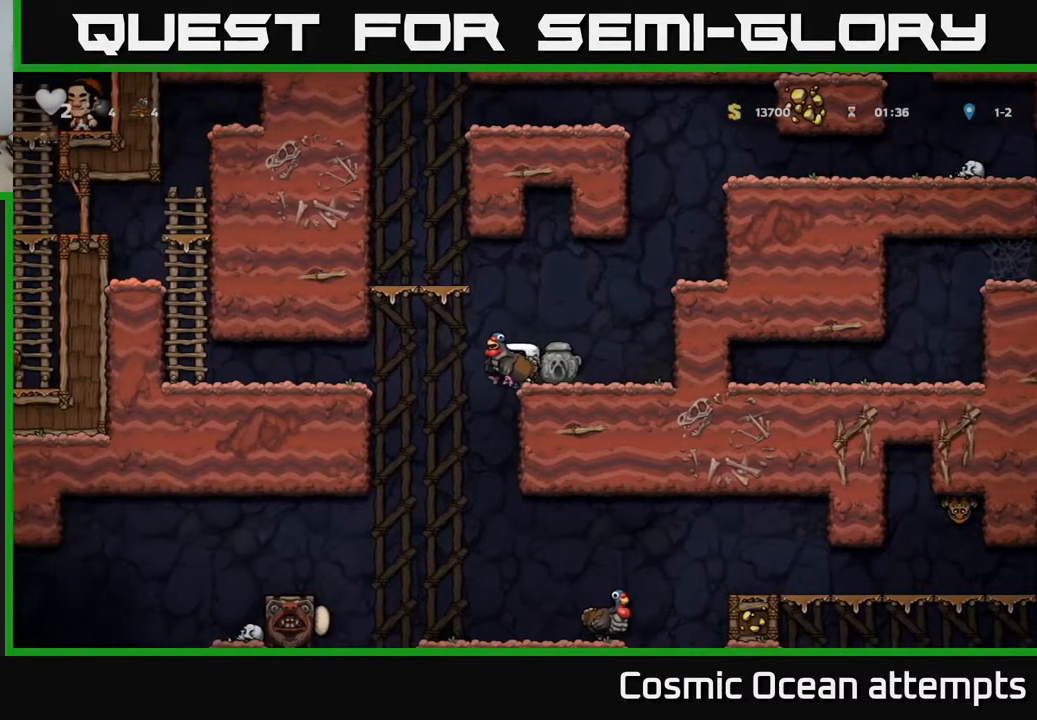
{"buttons": [], "left_stick": "center", "right_stick": "center", "events": [[33, "DPAD_DOWN", "up"], [33, "X", "up"], [83, "DPAD_RIGHT", "down"], [183, "DPAD_RIGHT", "up"], [200, "DPAD_DOWN", "down"], [283, "X", "down"], [383, "X", "up"], [433, "DPAD_DOWN", "up"]]}
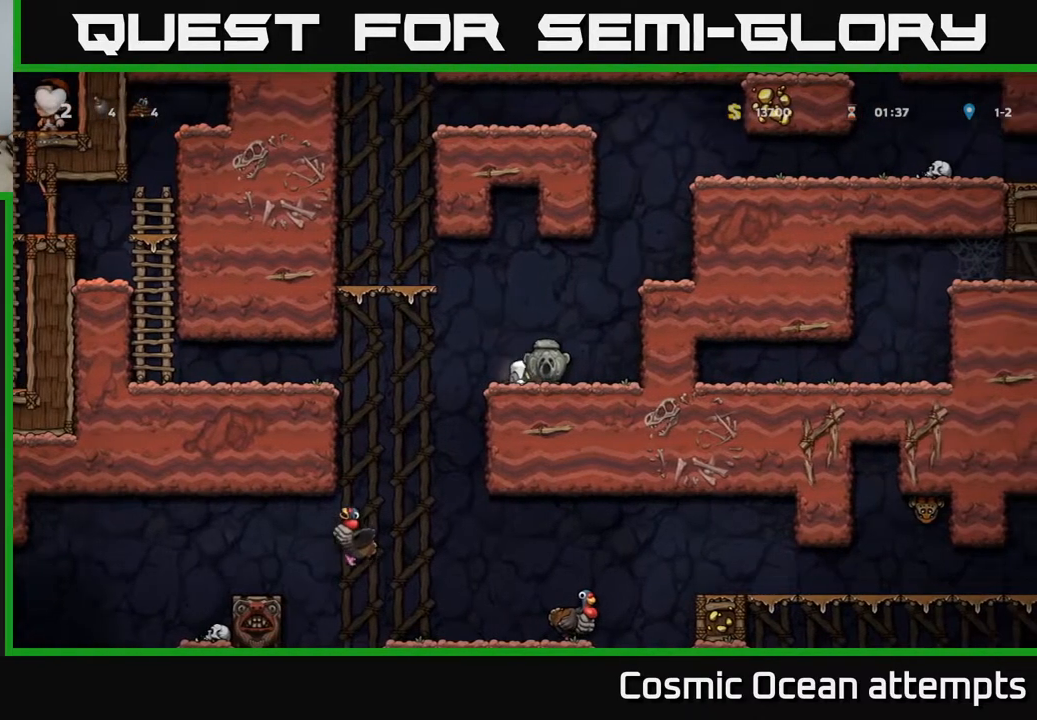
{"buttons": [], "left_stick": "center", "right_stick": "center", "events": []}
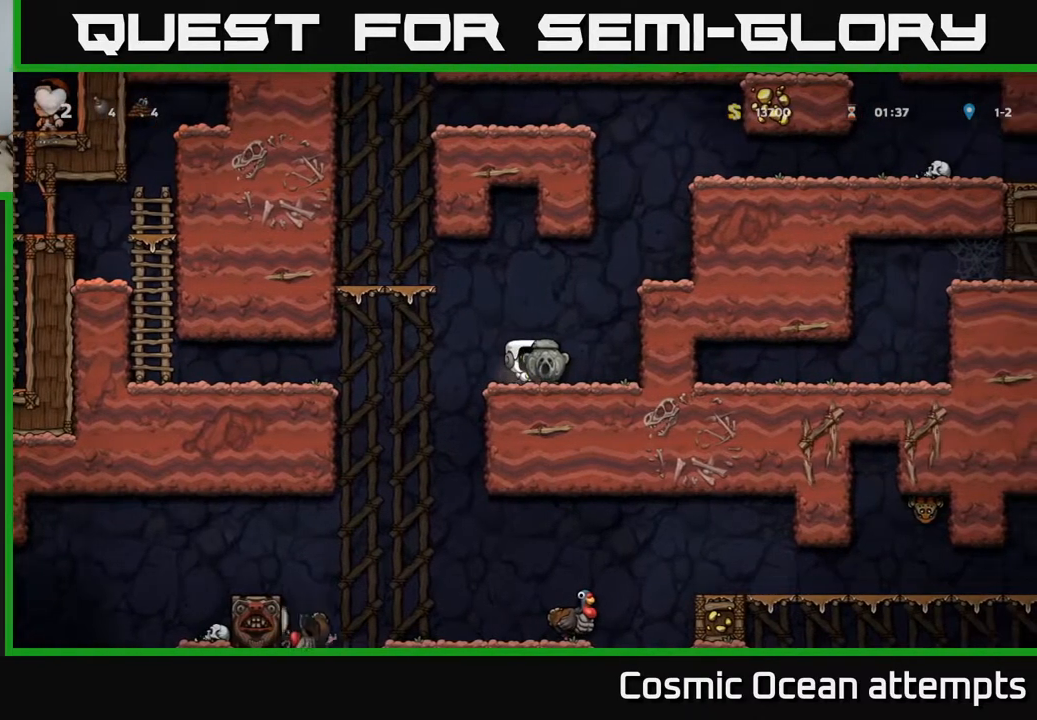
{"buttons": [], "left_stick": "center", "right_stick": "center", "events": []}
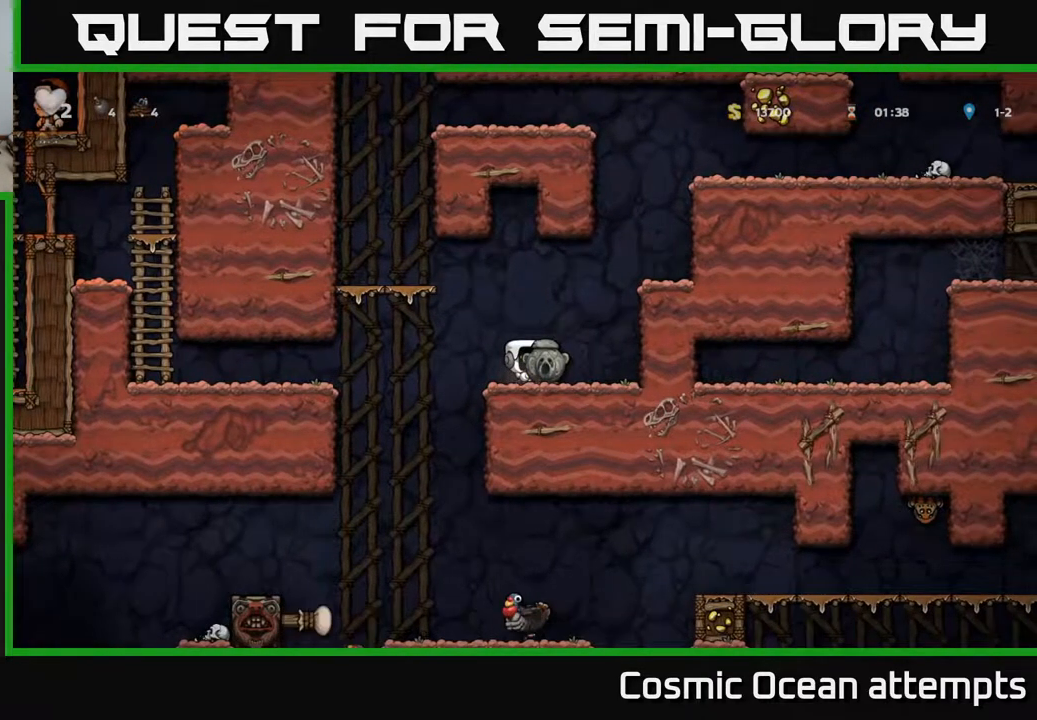
{"buttons": [], "left_stick": "center", "right_stick": "center", "events": [[317, "DPAD_LEFT", "down"], [500, "DPAD_LEFT", "up"]]}
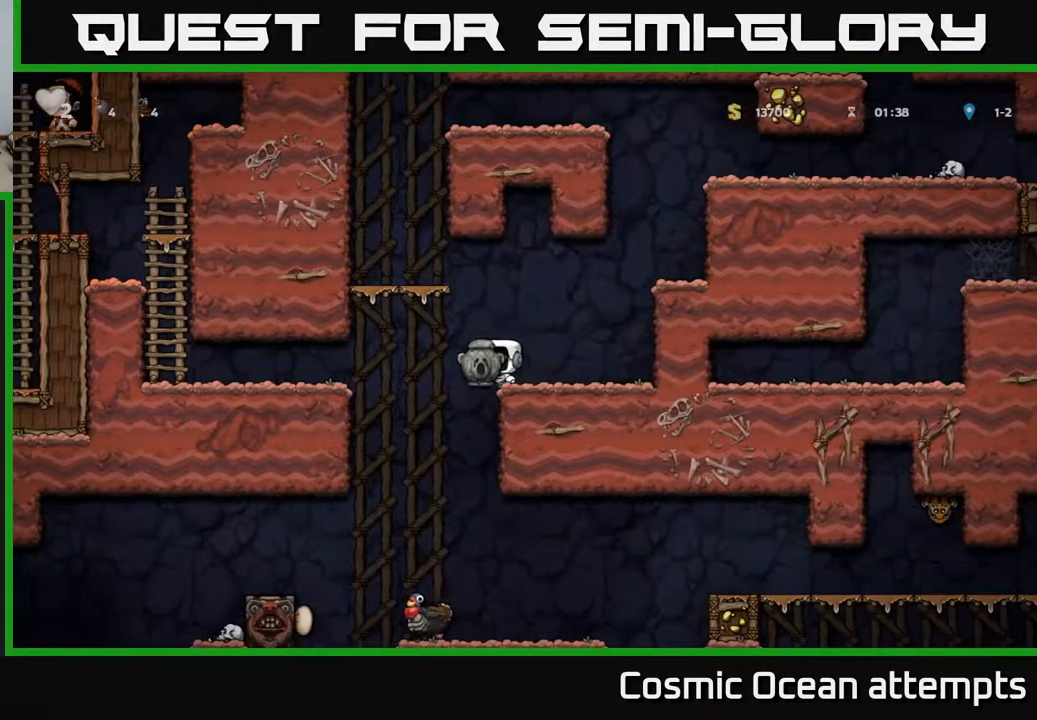
{"buttons": [], "left_stick": "center", "right_stick": "center", "events": [[50, "DPAD_RIGHT", "down"], [333, "DPAD_DOWN", "down"], [350, "DPAD_RIGHT", "up"], [367, "A", "down"], [433, "A", "up"], [483, "DPAD_DOWN", "up"]]}
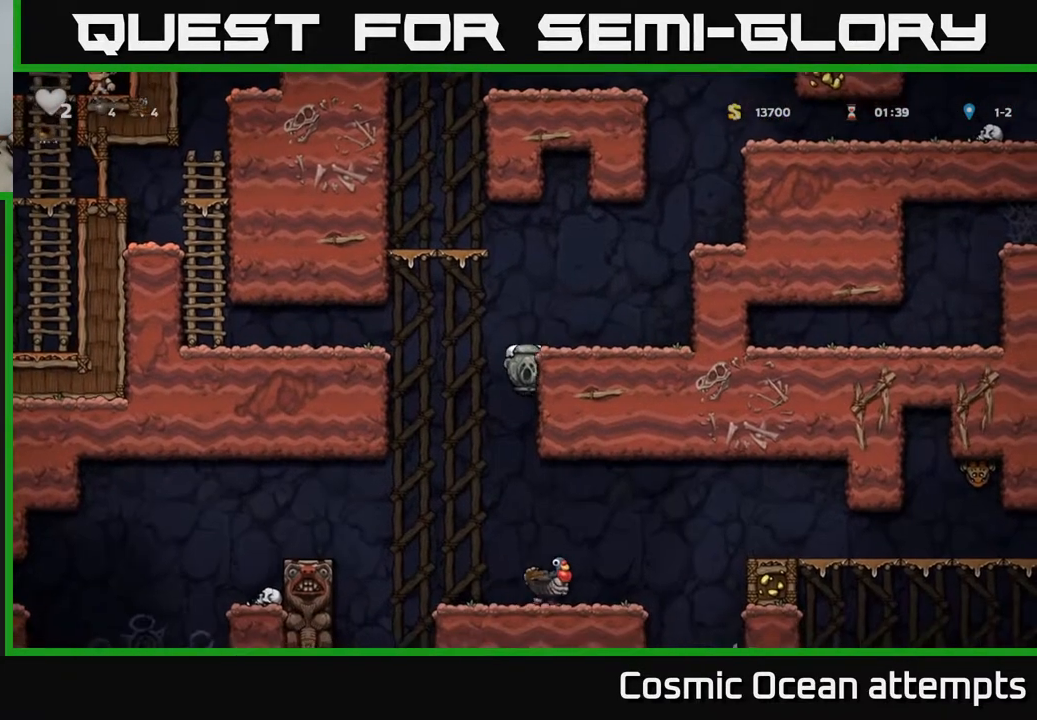
{"buttons": [], "left_stick": "center", "right_stick": "center", "events": [[67, "DPAD_RIGHT", "down"], [400, "DPAD_RIGHT", "up"]]}
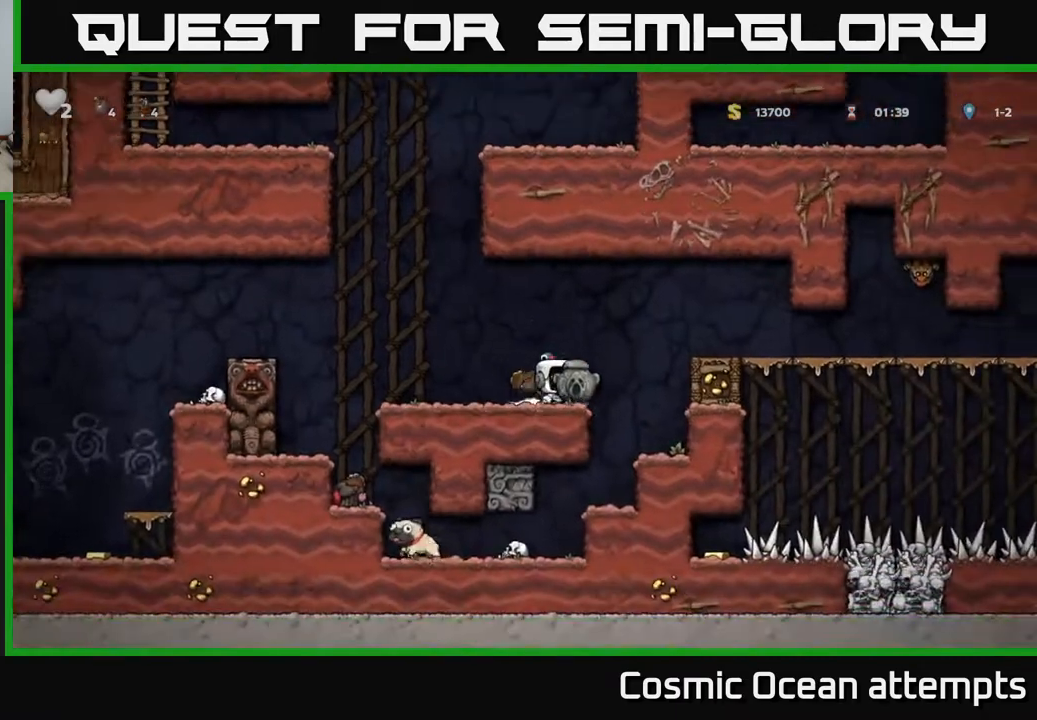
{"buttons": [], "left_stick": "center", "right_stick": "center", "events": [[233, "A", "down"], [333, "A", "up"], [383, "DPAD_LEFT", "down"], [433, "DPAD_LEFT", "up"]]}
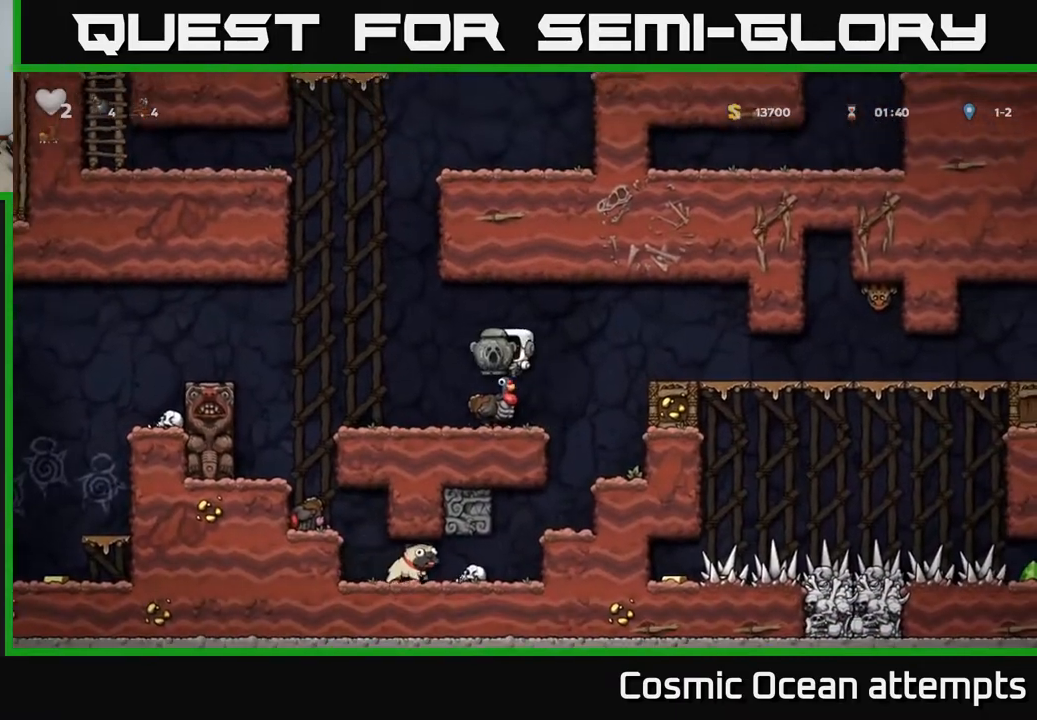
{"buttons": [], "left_stick": "center", "right_stick": "center", "events": []}
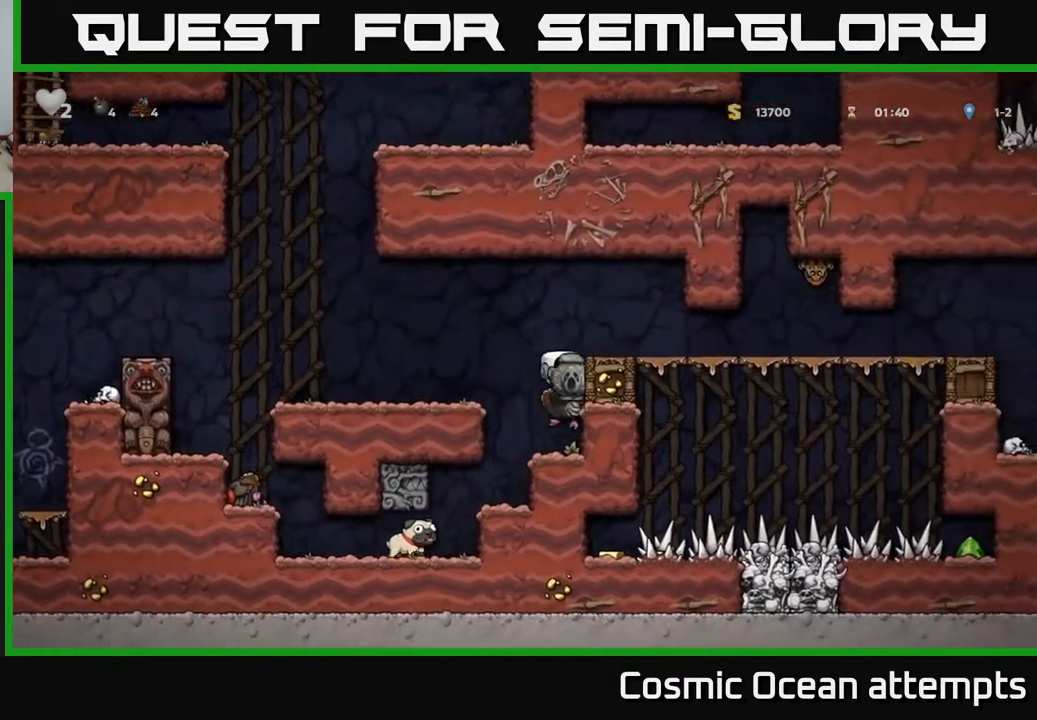
{"buttons": [], "left_stick": "center", "right_stick": "center", "events": [[317, "A", "down"], [467, "A", "up"]]}
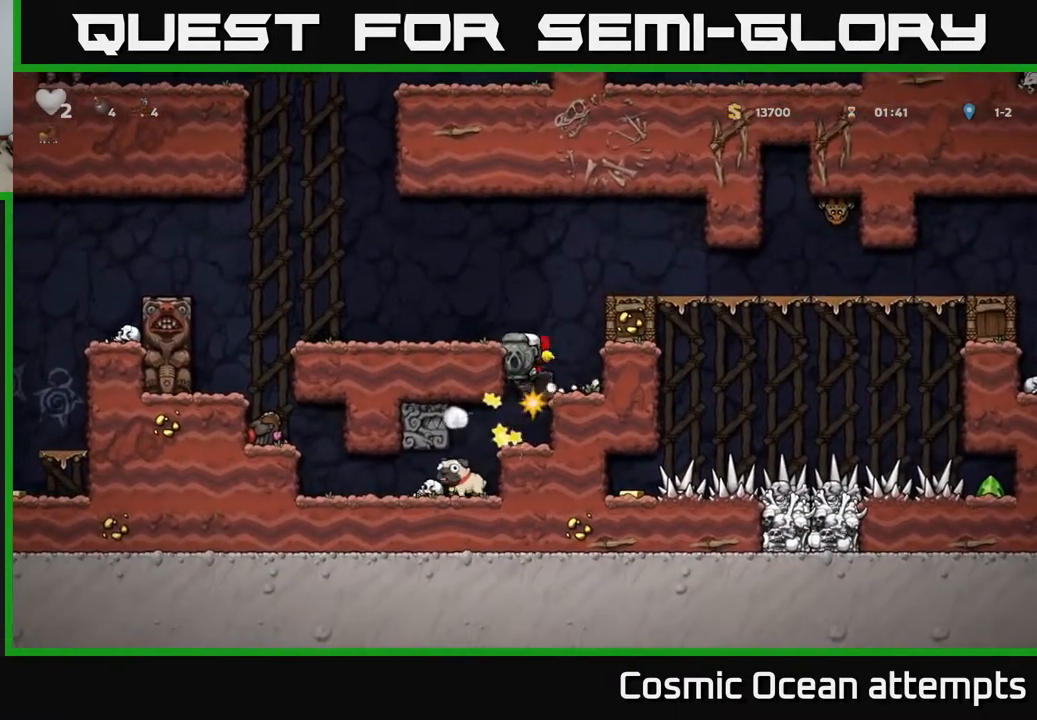
{"buttons": [], "left_stick": "center", "right_stick": "center", "events": []}
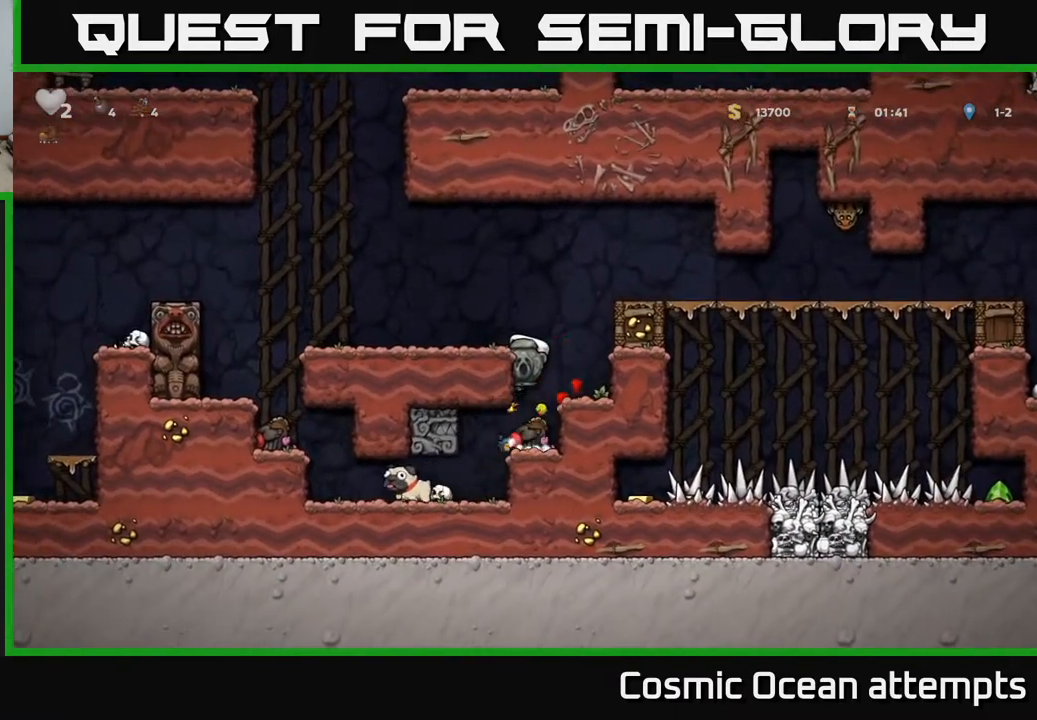
{"buttons": ["DPAD_RIGHT"], "left_stick": "center", "right_stick": "center", "events": [[117, "A", "down"], [133, "DPAD_RIGHT", "down"], [300, "A", "up"]]}
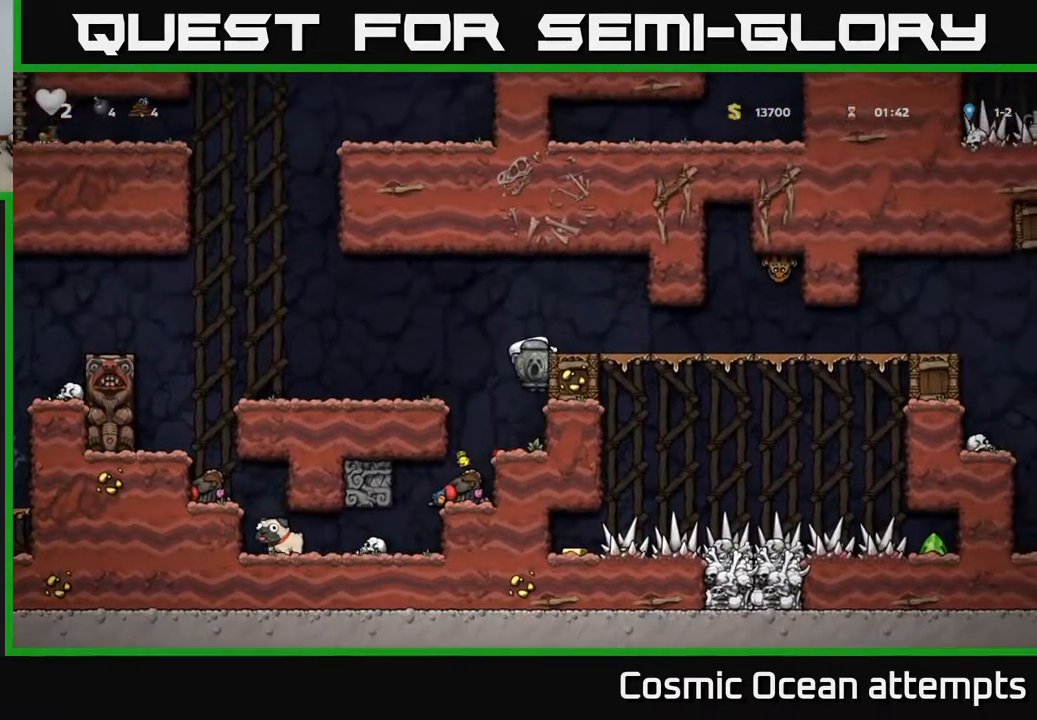
{"buttons": [], "left_stick": "center", "right_stick": "center", "events": [[17, "A", "down"], [133, "A", "up"], [367, "DPAD_RIGHT", "up"]]}
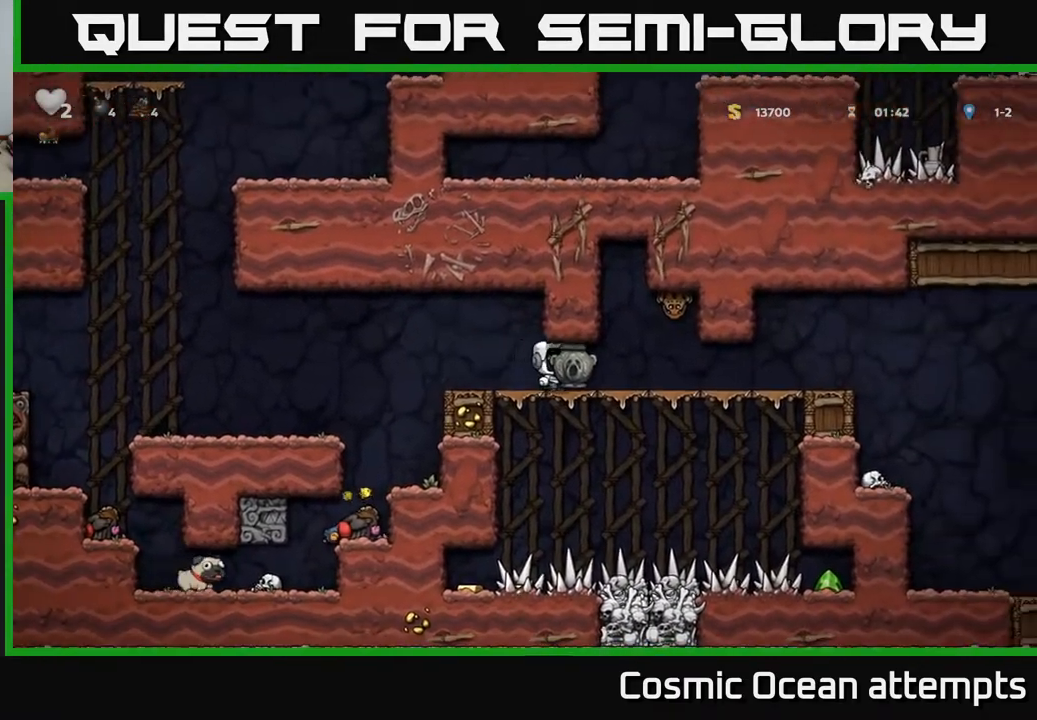
{"buttons": ["DPAD_RIGHT"], "left_stick": "center", "right_stick": "center", "events": [[100, "DPAD_RIGHT", "down"]]}
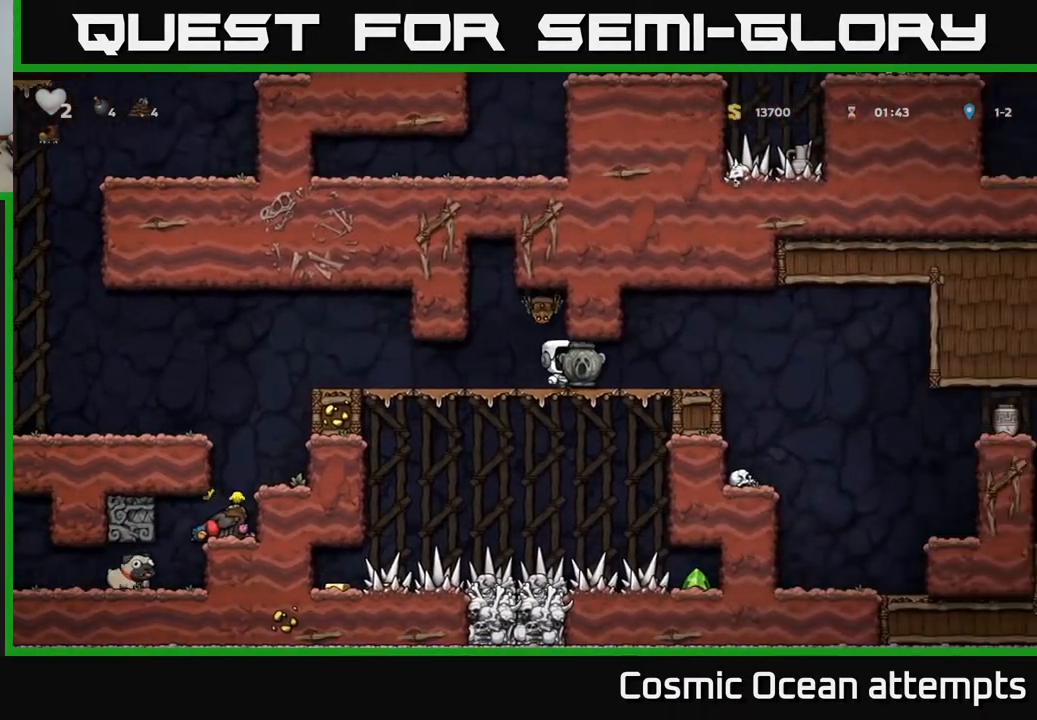
{"buttons": [], "left_stick": "center", "right_stick": "center", "events": [[150, "DPAD_RIGHT", "up"]]}
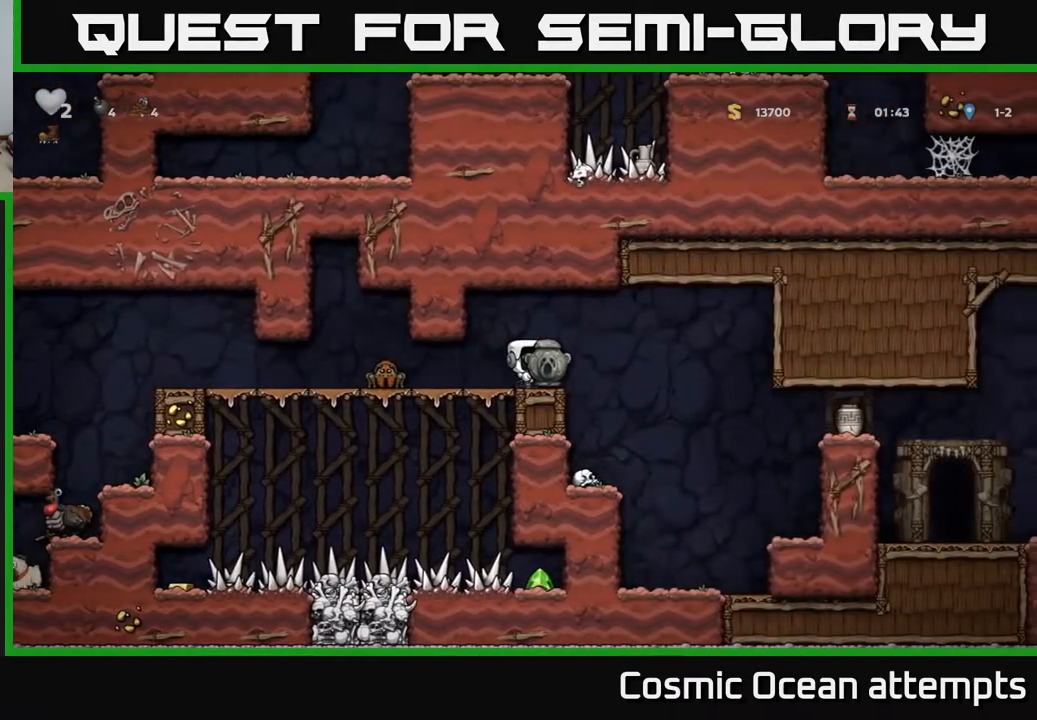
{"buttons": ["DPAD_RIGHT"], "left_stick": "center", "right_stick": "center", "events": [[383, "DPAD_RIGHT", "down"]]}
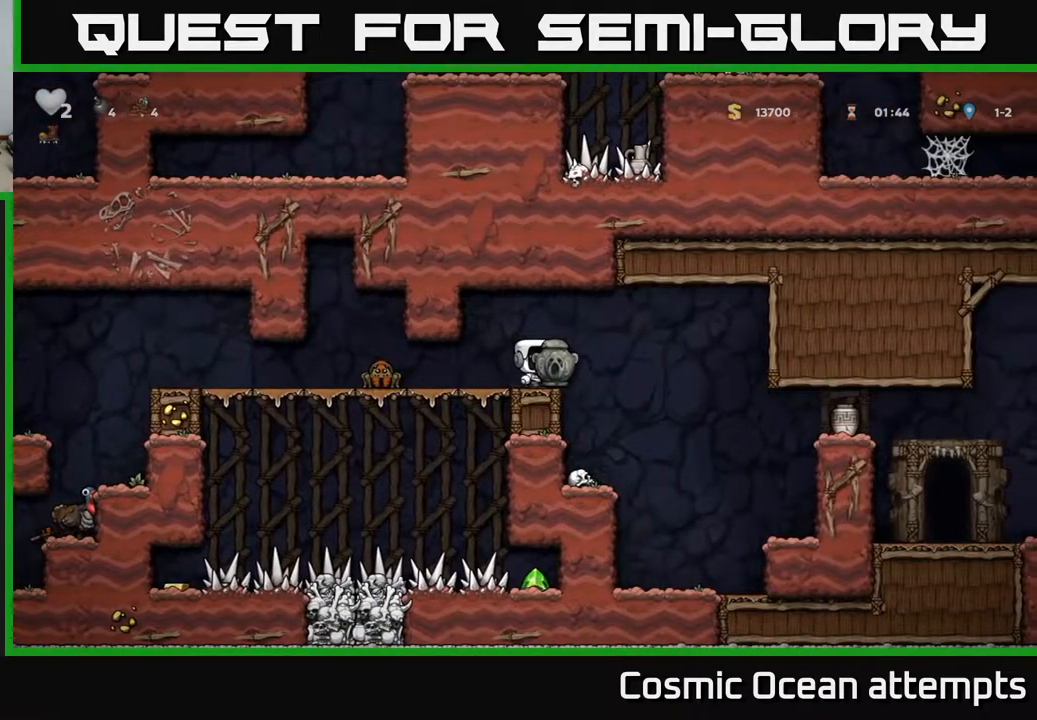
{"buttons": ["DPAD_RIGHT"], "left_stick": "center", "right_stick": "center", "events": []}